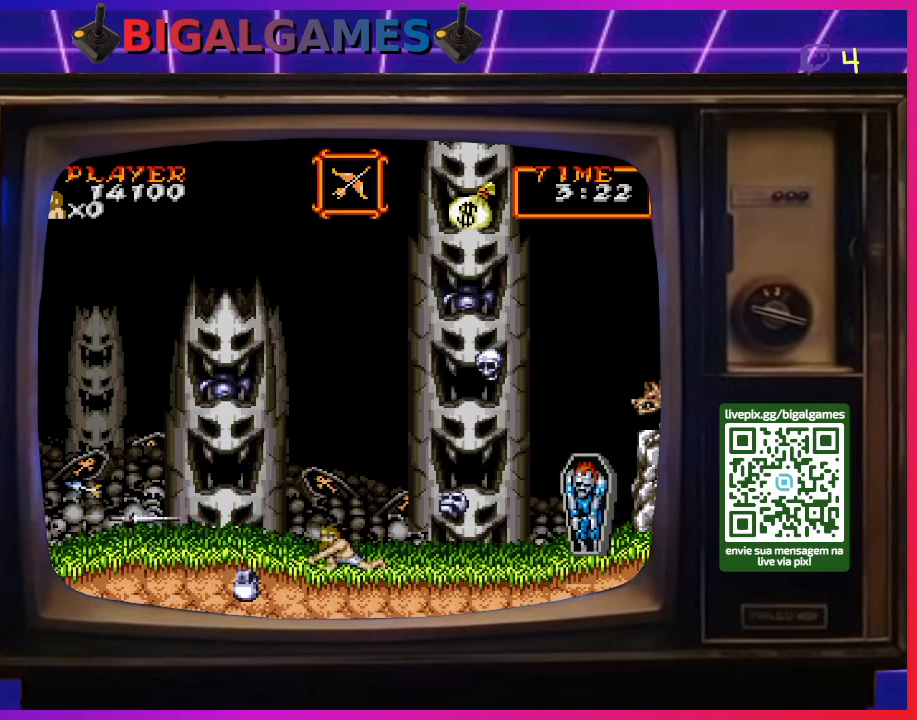
Gameplay with a controller (PlayStation layout); each line is a JSON object with the inputs held at the frame after it. "events" lists button and stick changes between this image and that frame as [ms after this image, input, new state], when the widget could be followed in between. Not read: L2 L3 R2 R3 left_stick.
{"buttons": [], "right_stick": "center", "events": [[100, "DPAD_DOWN", "up"], [233, "DPAD_RIGHT", "down"], [433, "DPAD_RIGHT", "up"]]}
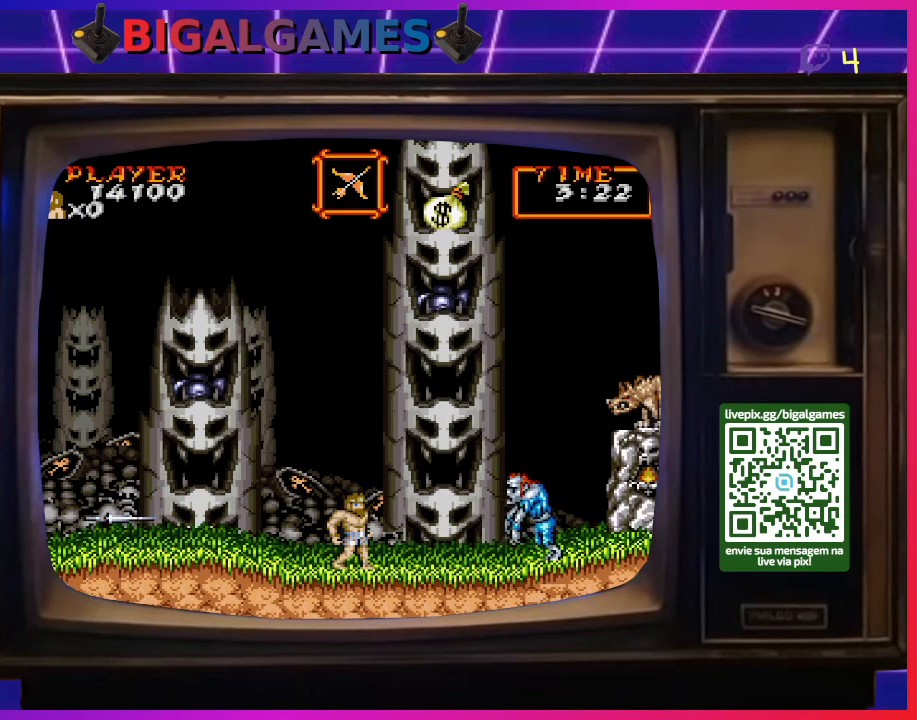
{"buttons": ["CROSS"], "right_stick": "center", "events": [[167, "CROSS", "down"], [233, "CROSS", "up"], [333, "CROSS", "down"], [367, "CROSS", "up"], [467, "CROSS", "down"]]}
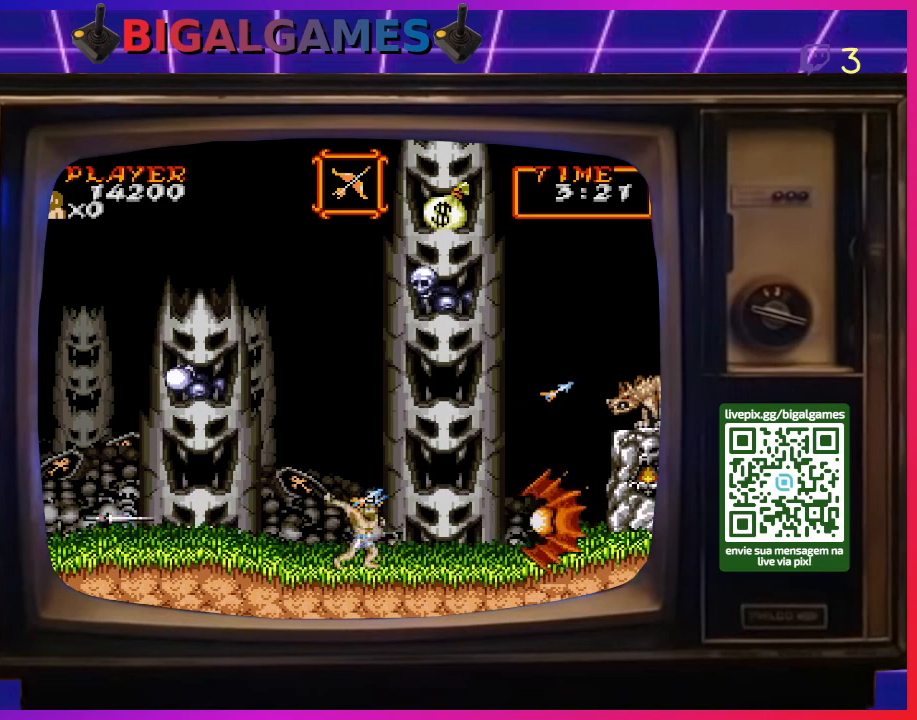
{"buttons": ["CROSS"], "right_stick": "center", "events": [[33, "CROSS", "up"], [133, "CROSS", "down"], [200, "CROSS", "up"], [300, "CROSS", "down"], [367, "CROSS", "up"], [433, "CROSS", "down"]]}
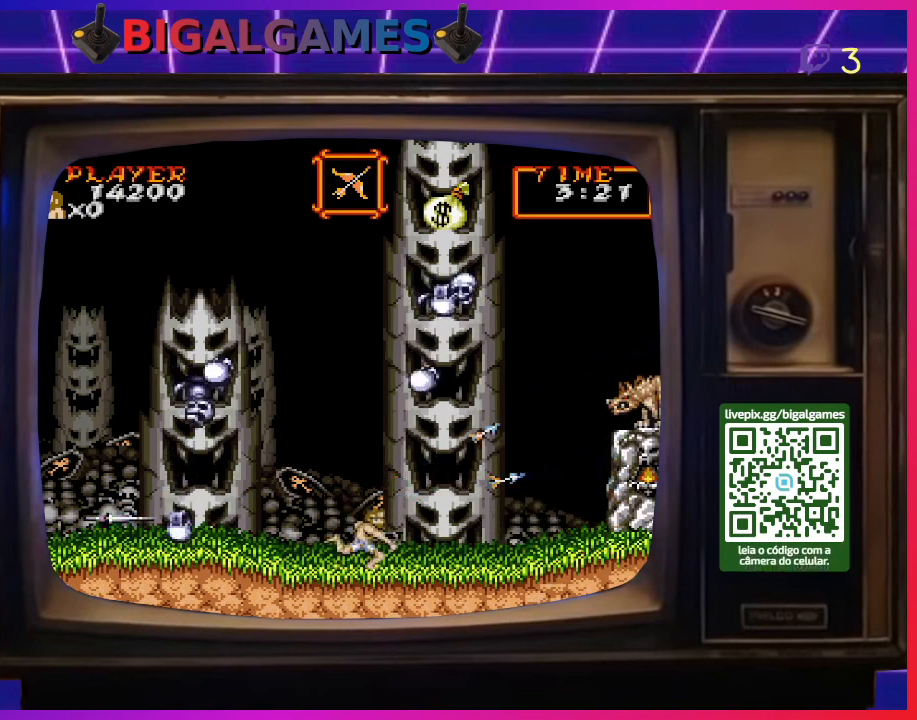
{"buttons": ["DPAD_DOWN"], "right_stick": "center", "events": [[33, "CROSS", "up"], [100, "CROSS", "down"], [200, "CROSS", "up"], [233, "DPAD_DOWN", "down"], [267, "CROSS", "down"], [333, "CROSS", "up"], [400, "CROSS", "down"], [500, "CROSS", "up"]]}
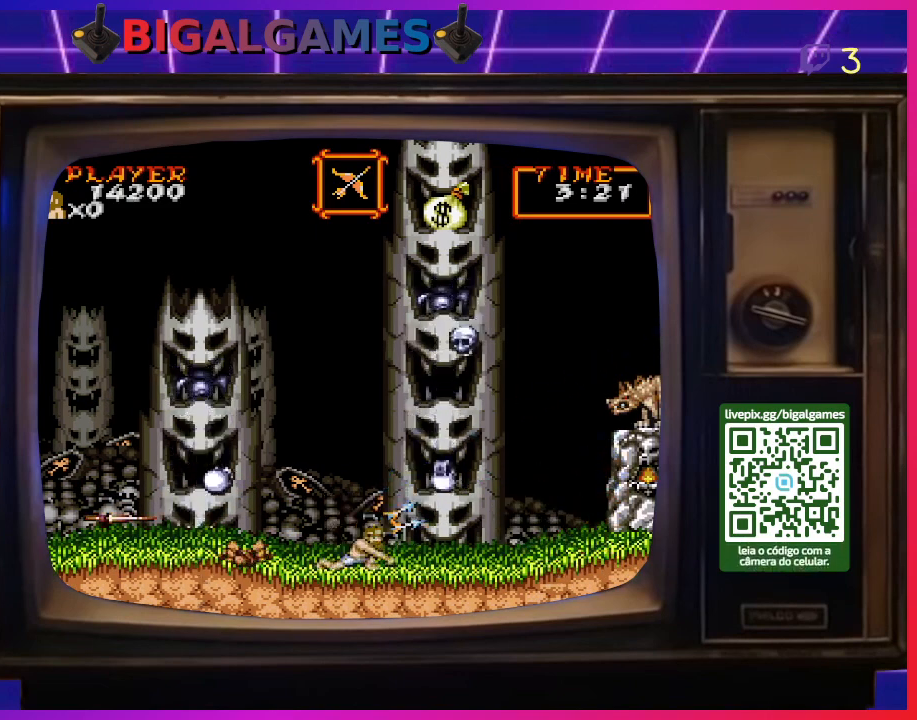
{"buttons": ["DPAD_DOWN"], "right_stick": "center", "events": [[67, "CROSS", "down"], [133, "CROSS", "up"], [233, "CROSS", "down"], [300, "CROSS", "up"], [367, "CROSS", "down"], [467, "CROSS", "up"]]}
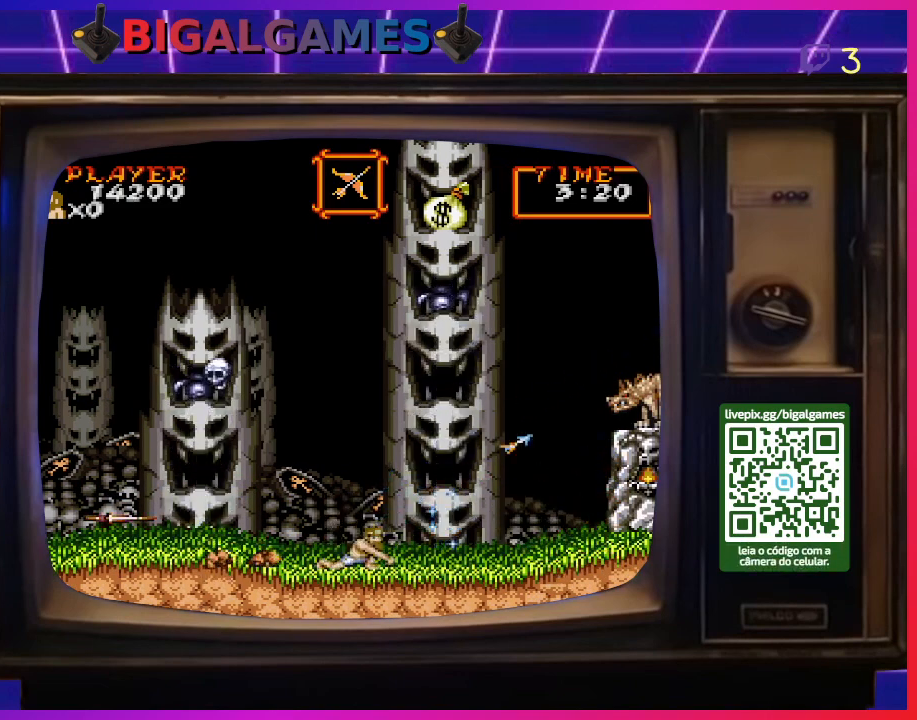
{"buttons": ["CROSS", "DPAD_DOWN"], "right_stick": "center", "events": [[33, "CROSS", "down"], [133, "CROSS", "up"], [200, "CROSS", "down"], [300, "CROSS", "up"], [333, "CROSS", "down"], [433, "CROSS", "up"], [500, "CROSS", "down"]]}
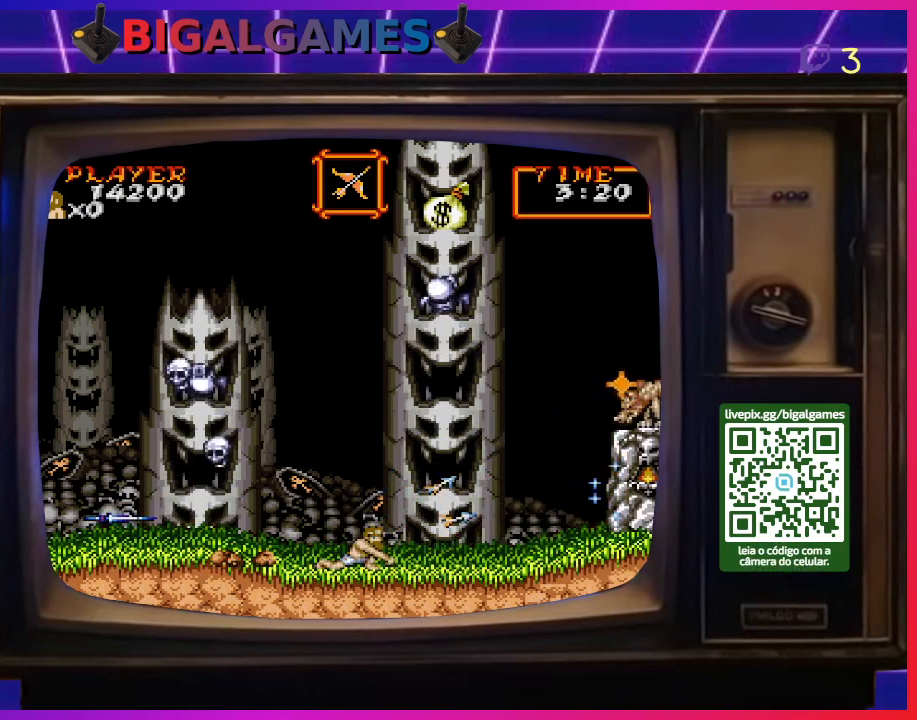
{"buttons": ["CROSS", "DPAD_DOWN"], "right_stick": "center", "events": [[100, "CROSS", "up"], [167, "CROSS", "down"], [267, "CROSS", "up"], [333, "CROSS", "down"], [433, "CROSS", "up"], [500, "CROSS", "down"]]}
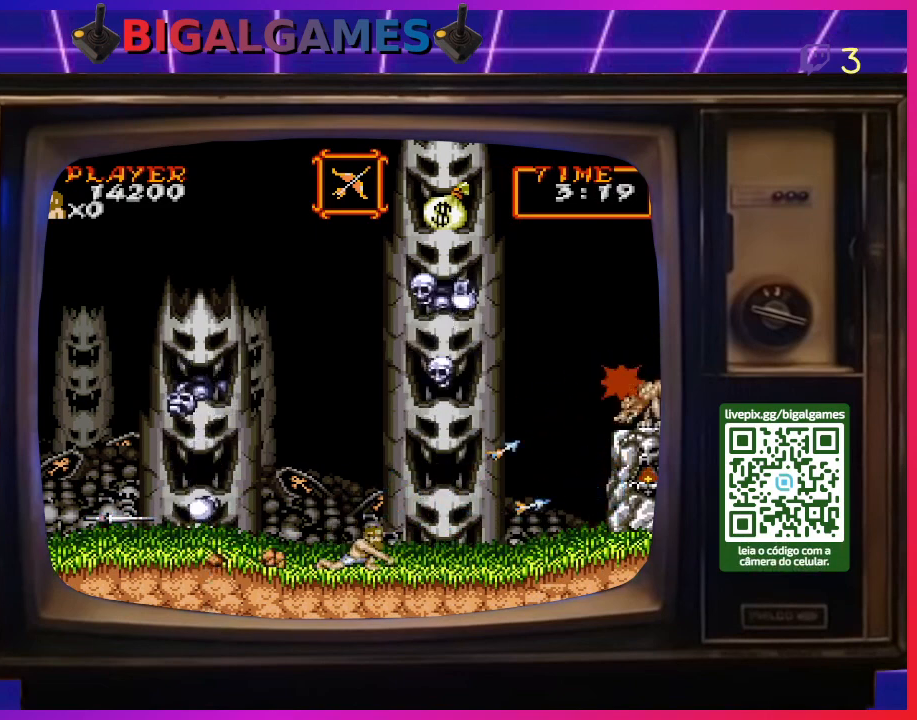
{"buttons": ["CROSS", "DPAD_DOWN"], "right_stick": "center", "events": [[67, "CROSS", "up"], [167, "CROSS", "down"], [233, "CROSS", "up"], [333, "CROSS", "down"], [400, "CROSS", "up"], [500, "CROSS", "down"]]}
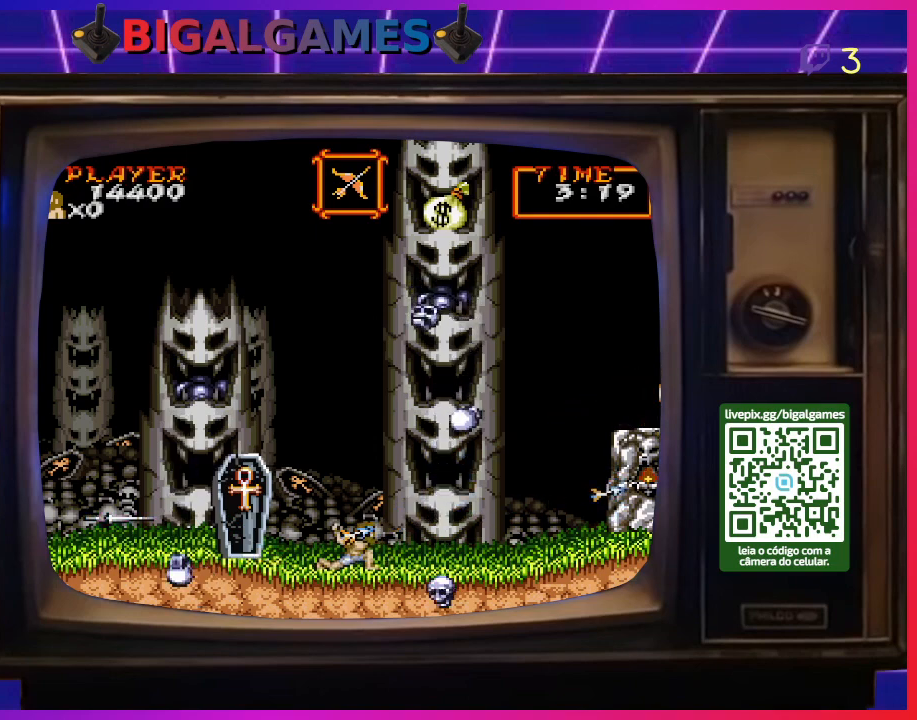
{"buttons": ["DPAD_DOWN"], "right_stick": "center", "events": [[67, "CROSS", "up"], [133, "CROSS", "down"], [233, "CROSS", "up"], [433, "CROSS", "down"], [500, "CROSS", "up"]]}
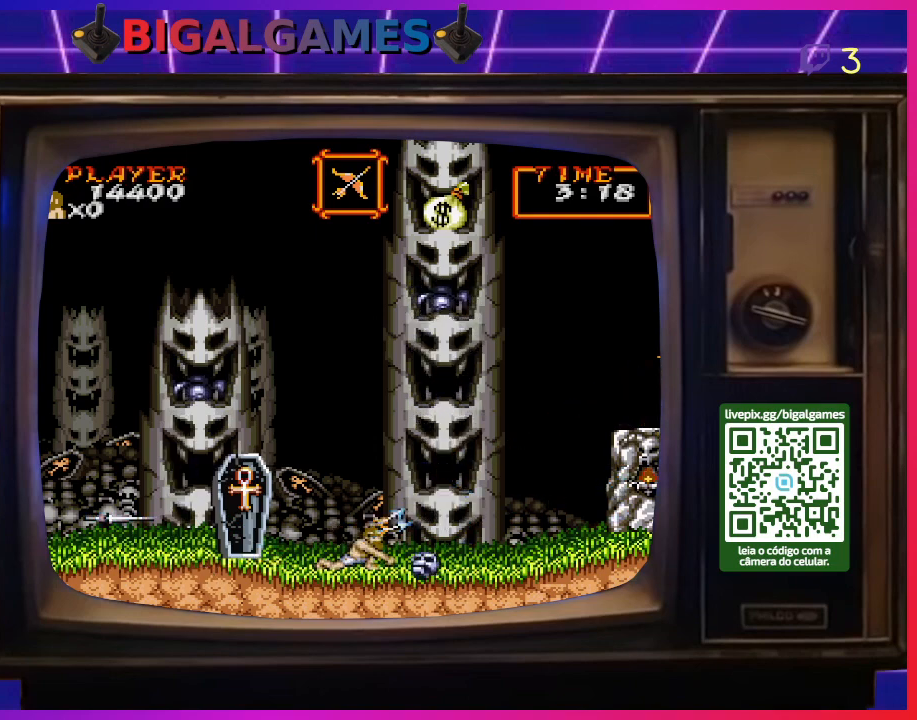
{"buttons": [], "right_stick": "center", "events": [[467, "DPAD_DOWN", "up"]]}
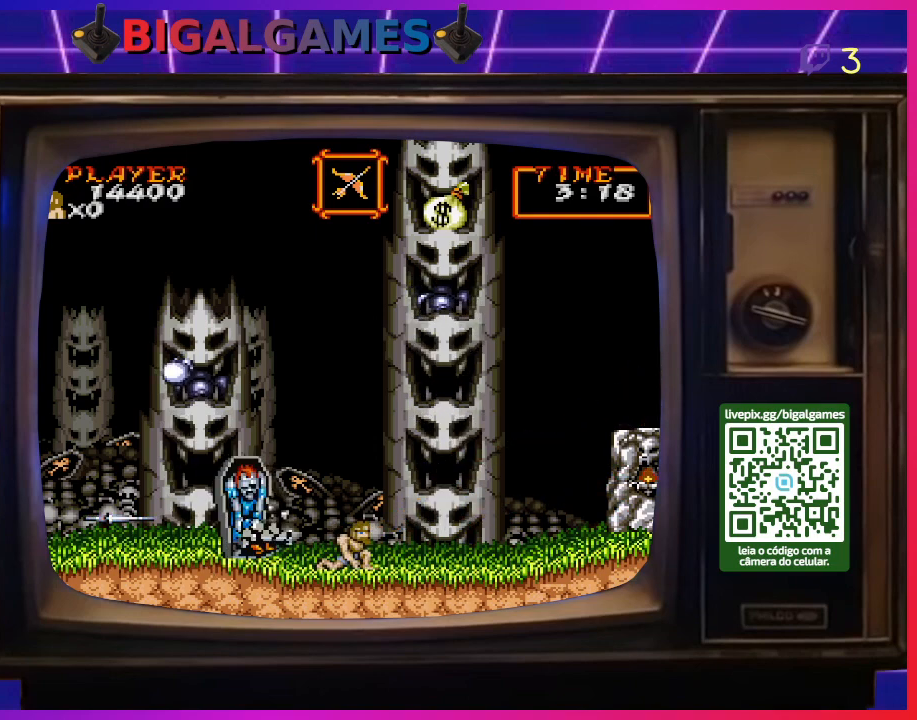
{"buttons": [], "right_stick": "center", "events": []}
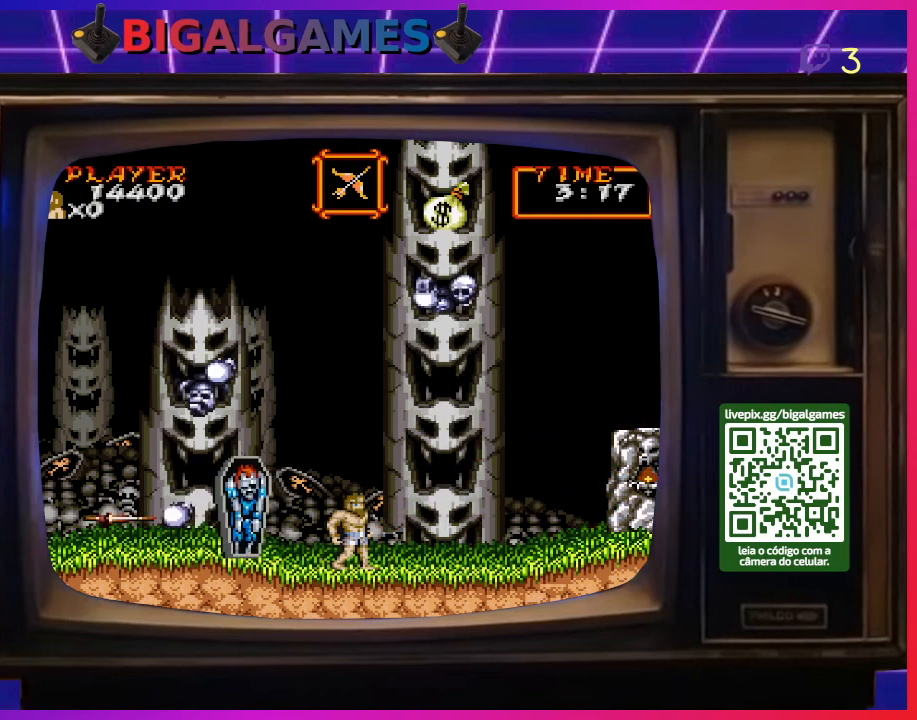
{"buttons": [], "right_stick": "center", "events": []}
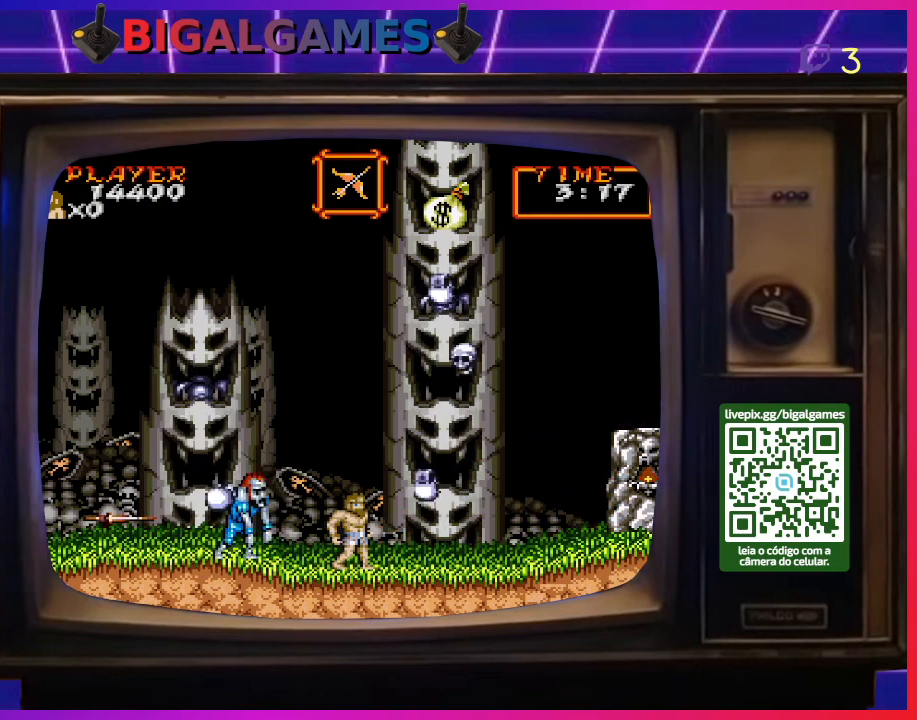
{"buttons": [], "right_stick": "center", "events": [[267, "DPAD_RIGHT", "down"], [400, "DPAD_RIGHT", "up"]]}
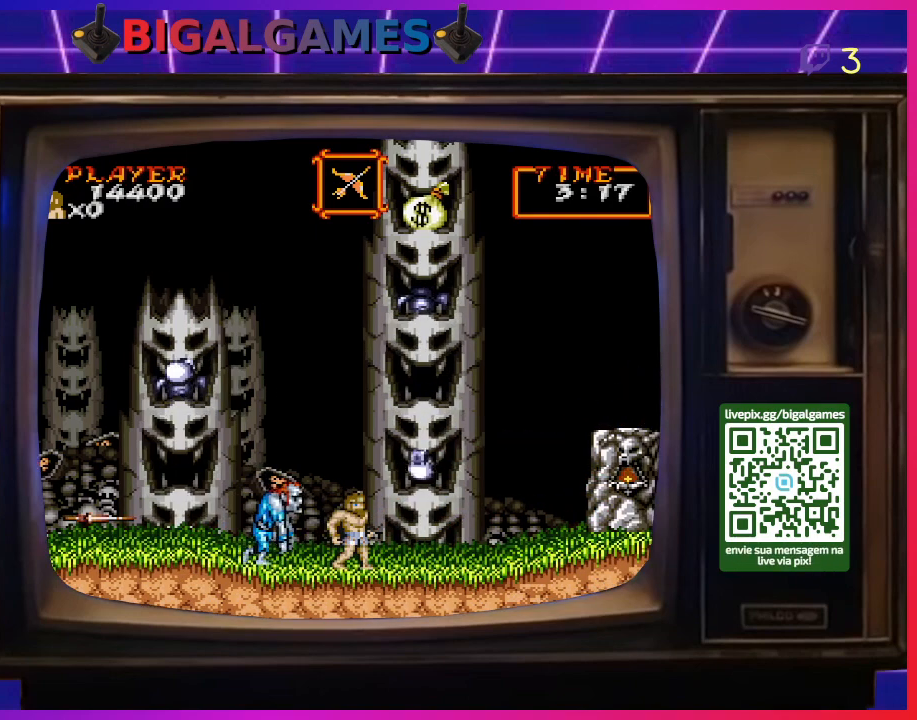
{"buttons": ["DPAD_RIGHT"], "right_stick": "center", "events": [[300, "DPAD_RIGHT", "down"]]}
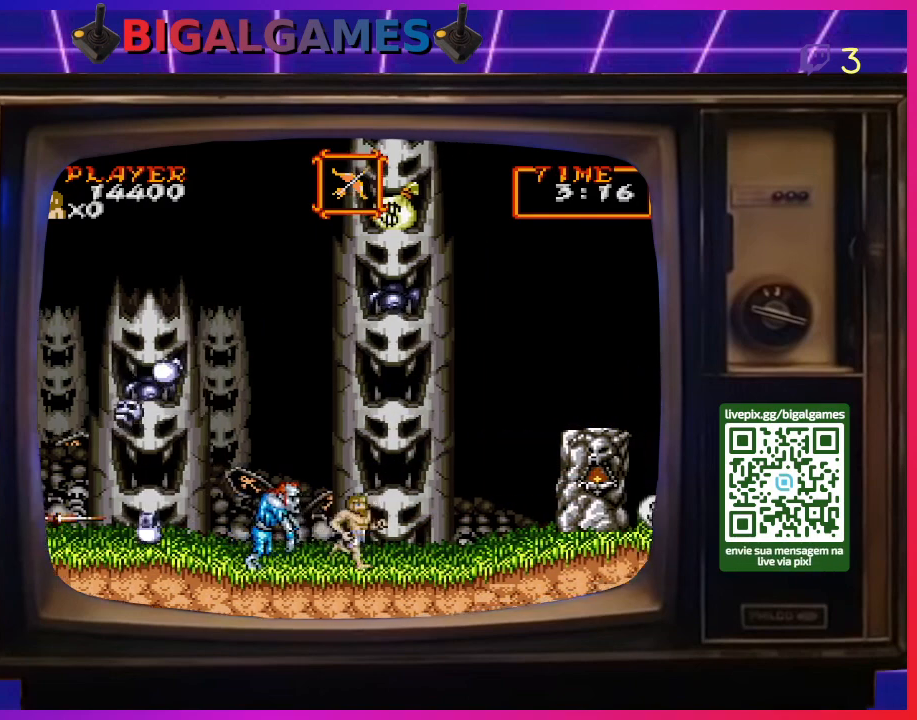
{"buttons": ["DPAD_RIGHT"], "right_stick": "center", "events": []}
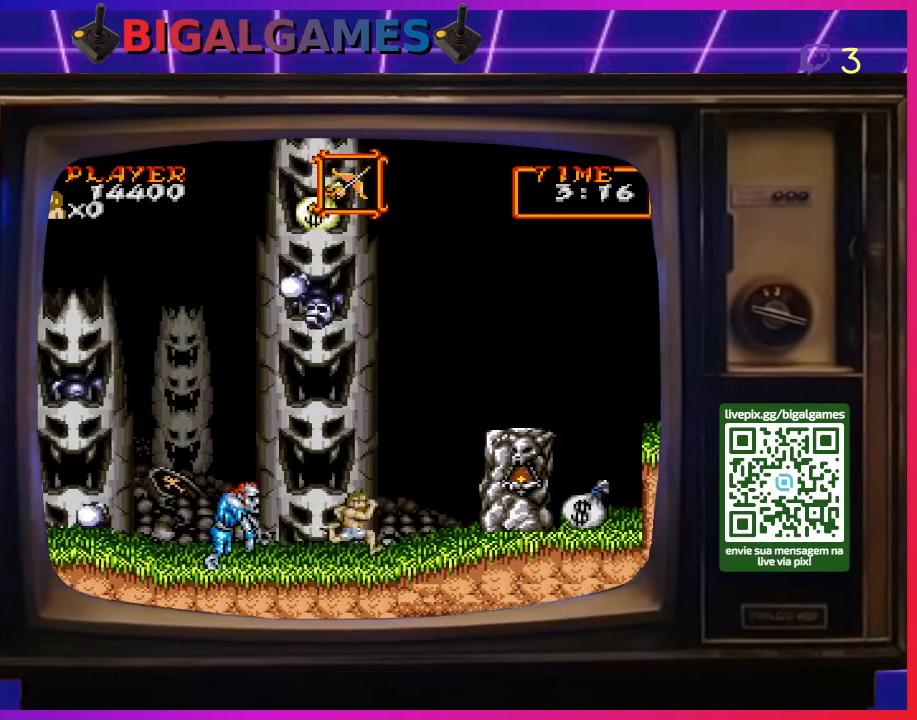
{"buttons": ["CIRCLE", "DPAD_RIGHT"], "right_stick": "center", "events": [[467, "CIRCLE", "down"]]}
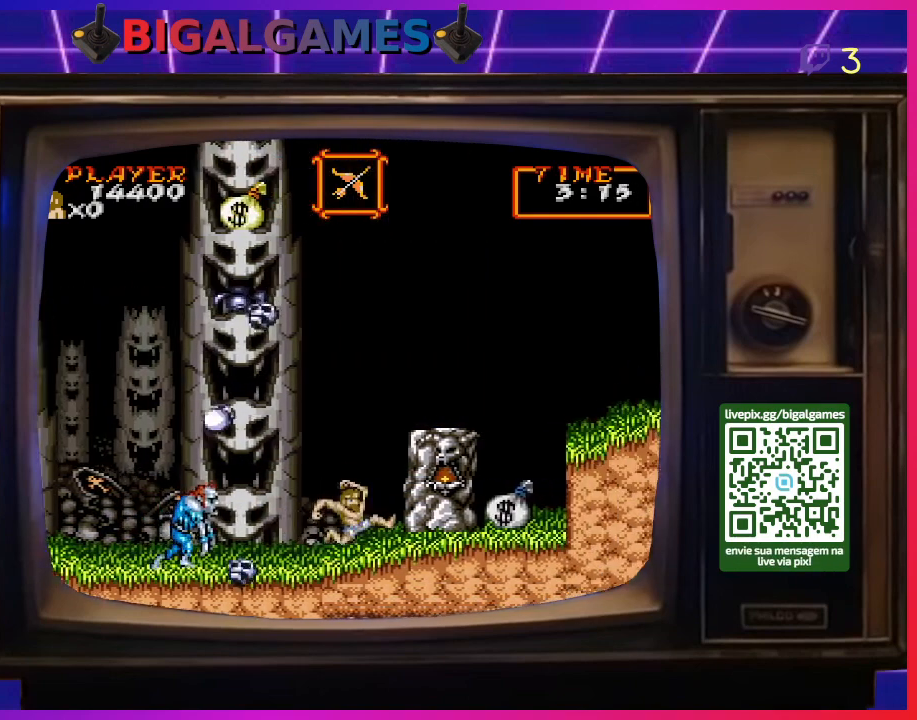
{"buttons": ["CIRCLE", "DPAD_RIGHT"], "right_stick": "center", "events": [[267, "CIRCLE", "up"], [400, "CIRCLE", "down"]]}
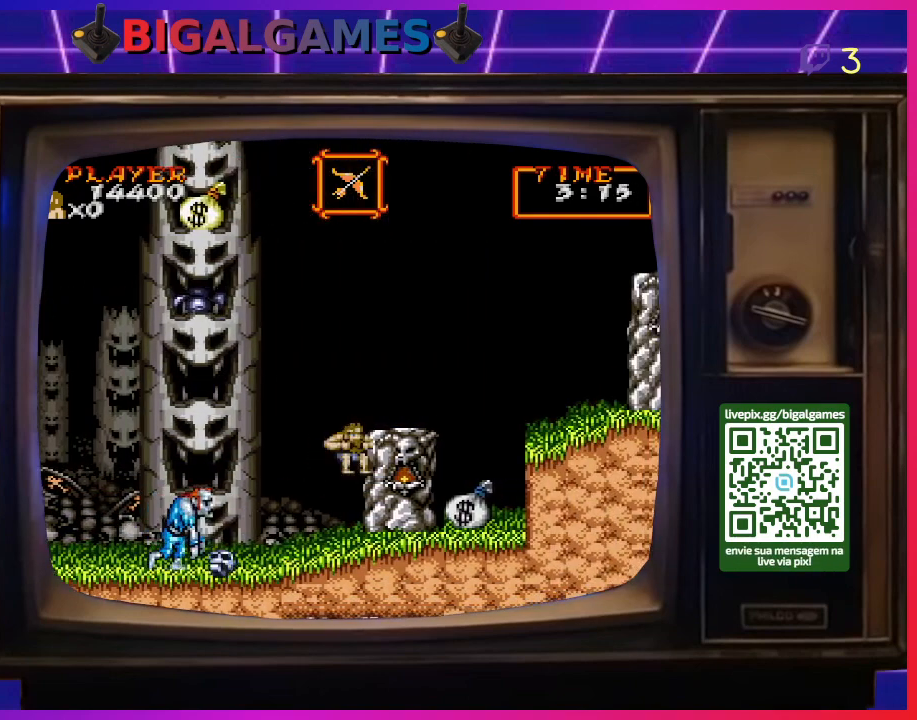
{"buttons": ["DPAD_RIGHT"], "right_stick": "center", "events": [[33, "CIRCLE", "up"]]}
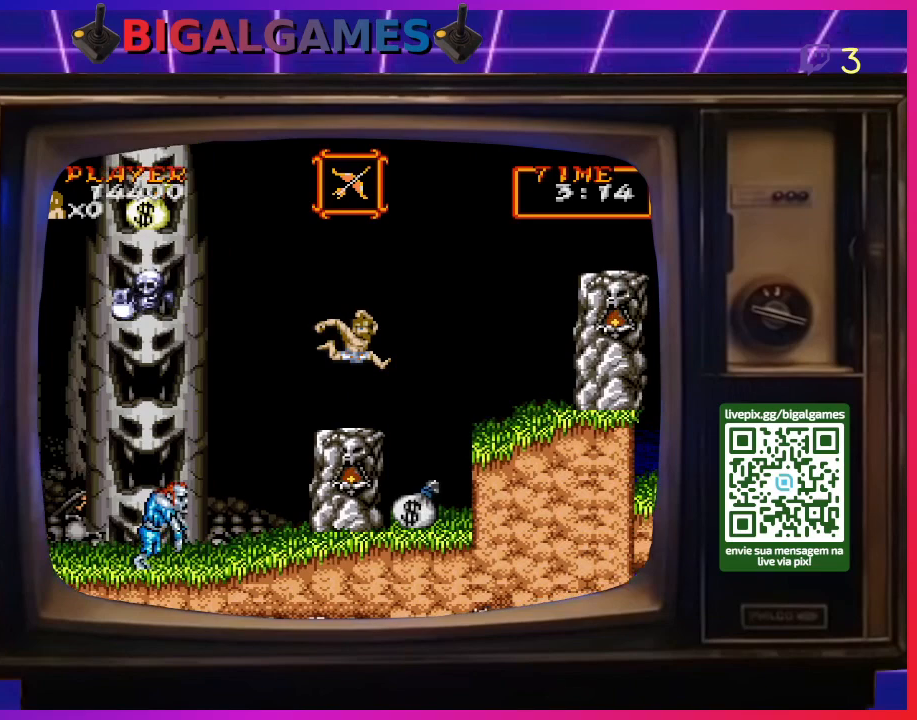
{"buttons": ["DPAD_RIGHT"], "right_stick": "center", "events": []}
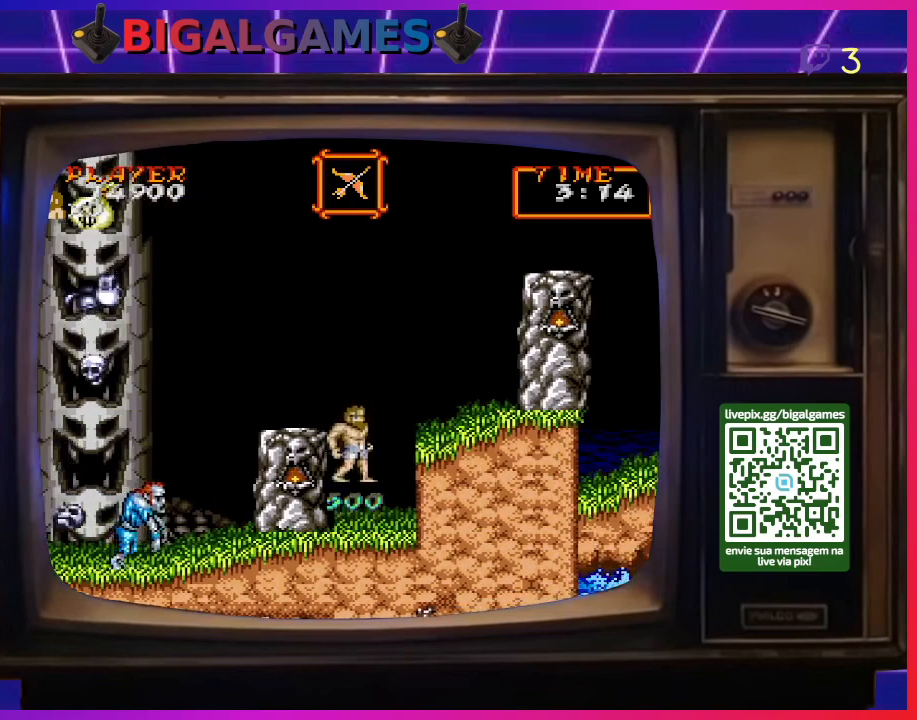
{"buttons": ["CIRCLE", "DPAD_RIGHT"], "right_stick": "center", "events": [[300, "CIRCLE", "down"]]}
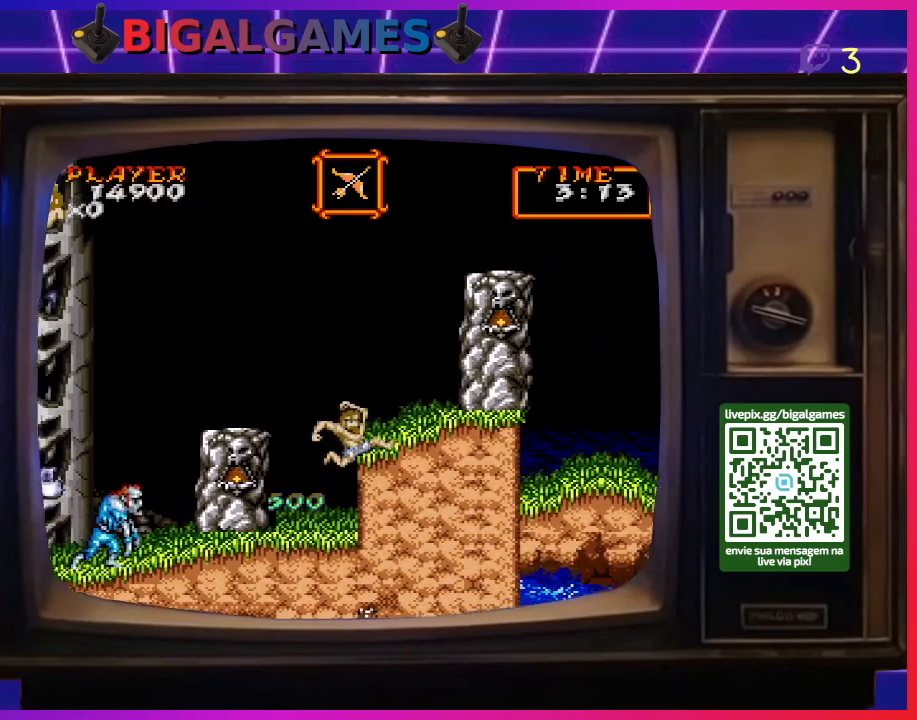
{"buttons": ["DPAD_RIGHT"], "right_stick": "center", "events": [[333, "CIRCLE", "up"]]}
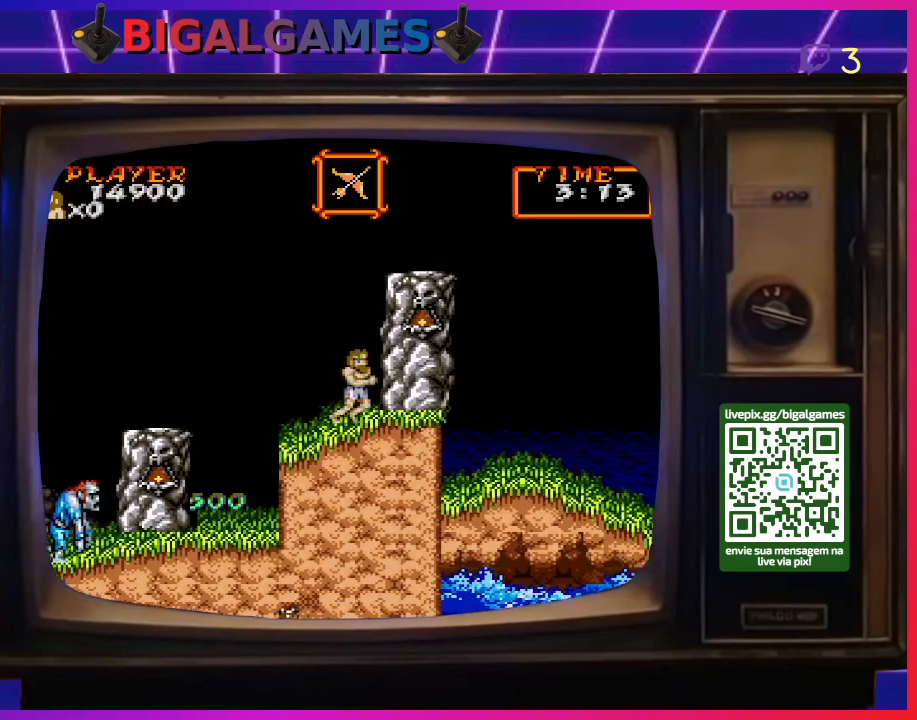
{"buttons": ["DPAD_RIGHT"], "right_stick": "center", "events": [[133, "CIRCLE", "down"], [367, "CIRCLE", "up"]]}
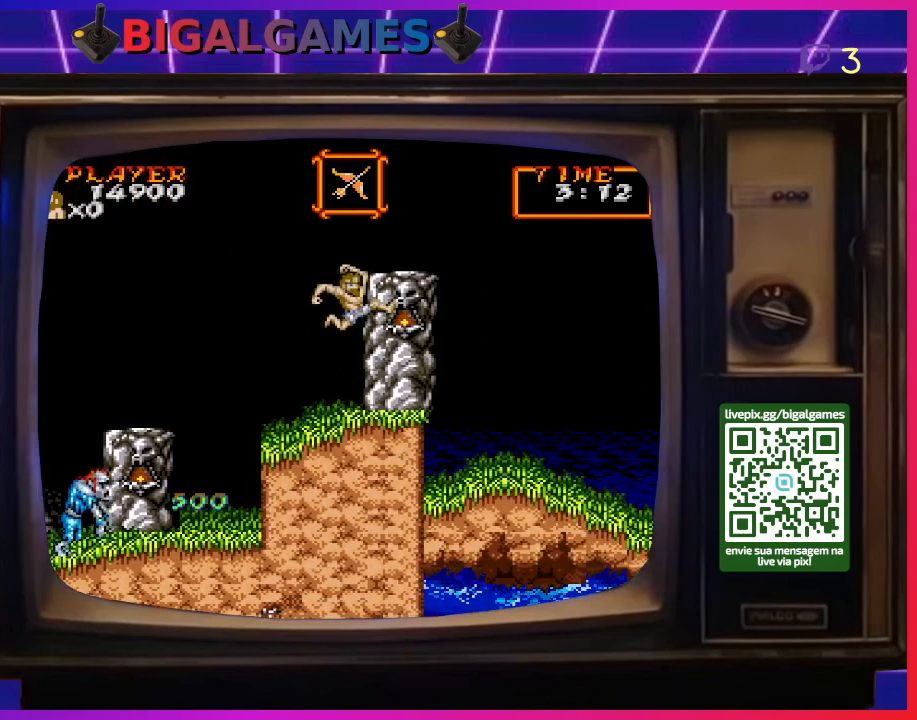
{"buttons": ["DPAD_RIGHT"], "right_stick": "center", "events": [[133, "CIRCLE", "down"], [300, "CIRCLE", "up"]]}
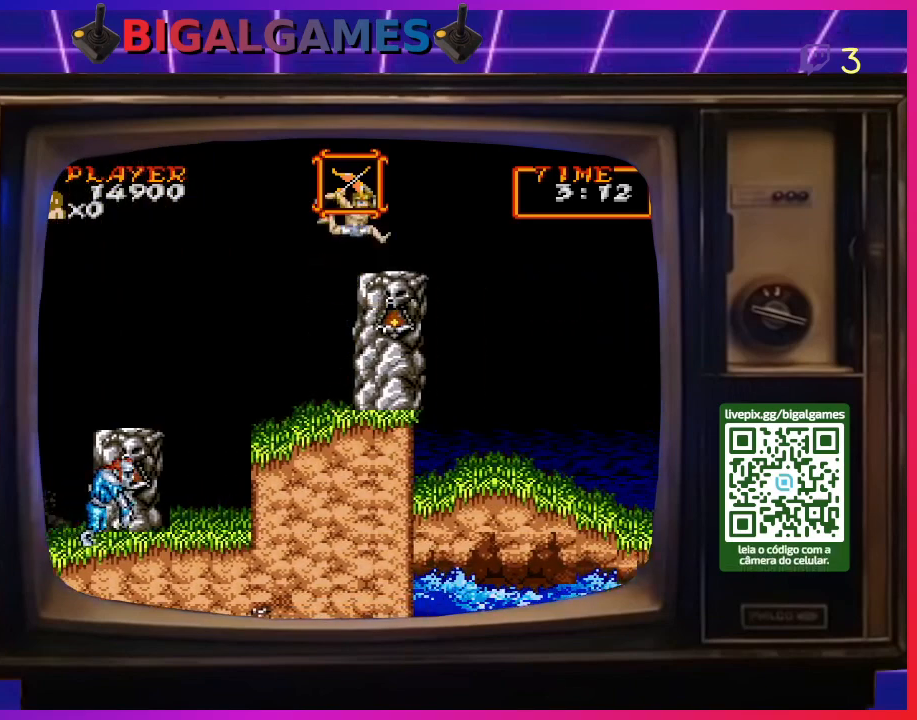
{"buttons": ["DPAD_RIGHT"], "right_stick": "center", "events": []}
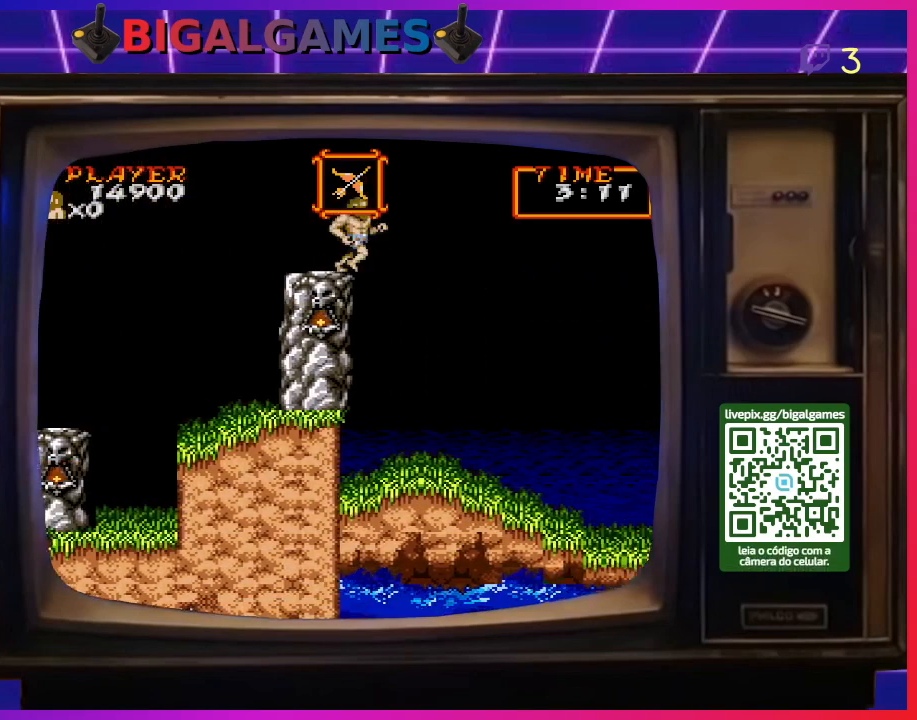
{"buttons": ["DPAD_RIGHT"], "right_stick": "center", "events": []}
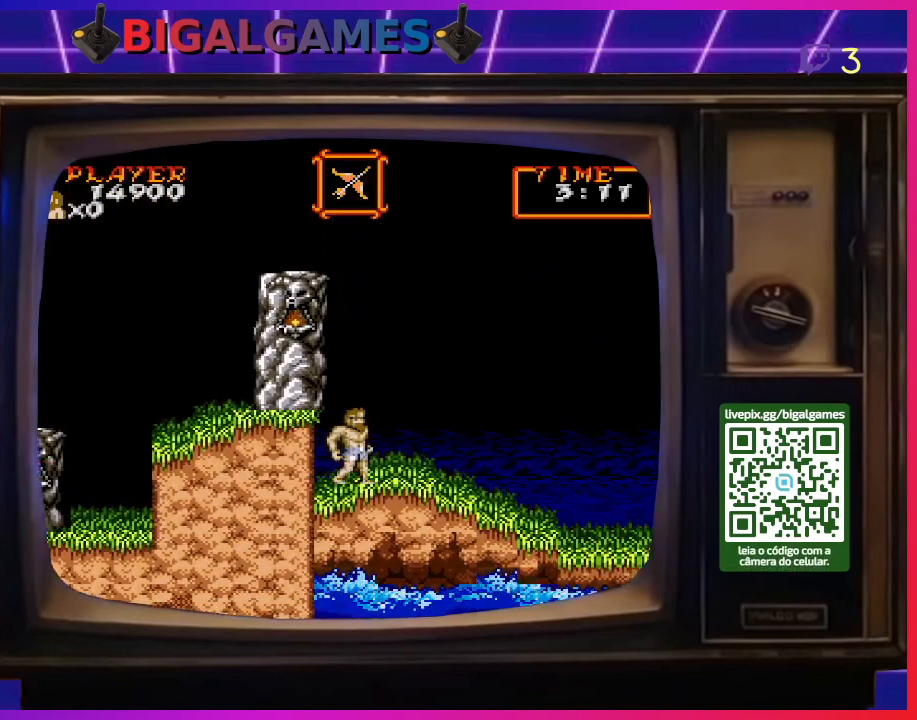
{"buttons": ["DPAD_RIGHT"], "right_stick": "center", "events": []}
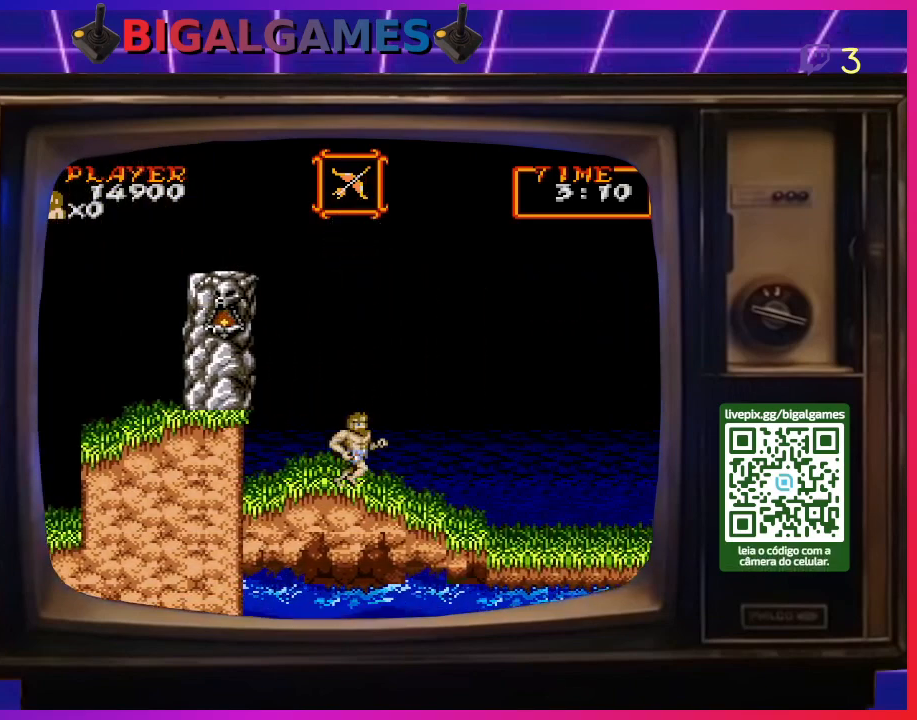
{"buttons": ["DPAD_RIGHT"], "right_stick": "center", "events": []}
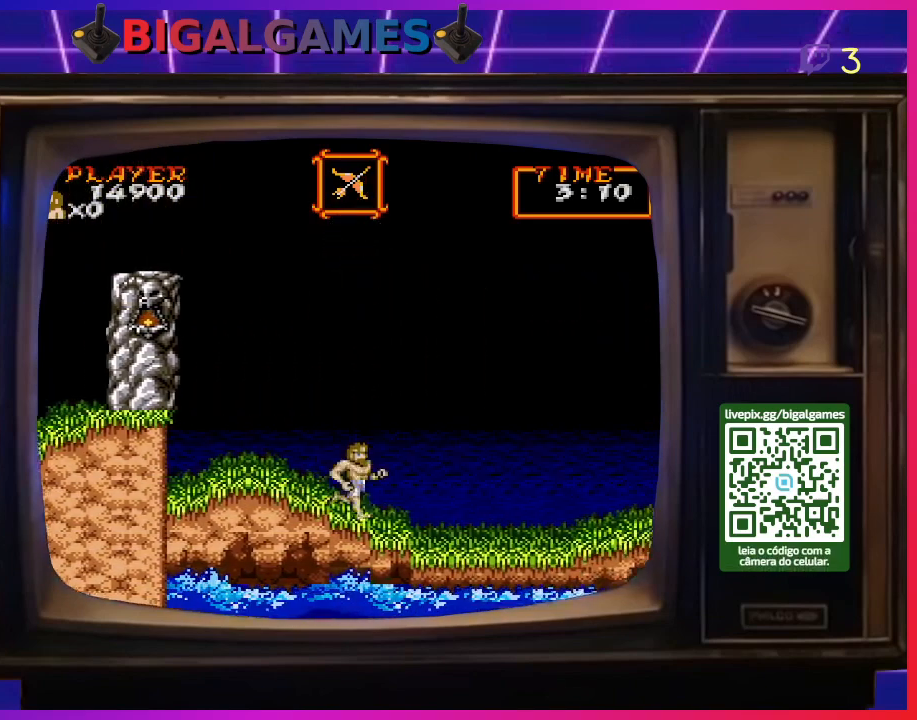
{"buttons": ["DPAD_RIGHT"], "right_stick": "center", "events": []}
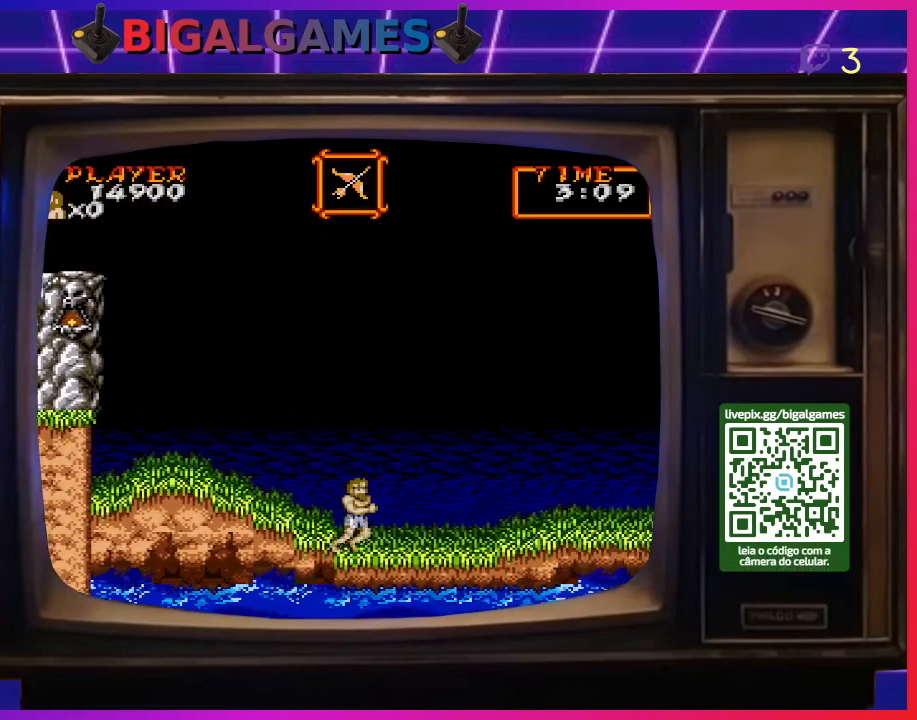
{"buttons": ["DPAD_RIGHT"], "right_stick": "center", "events": []}
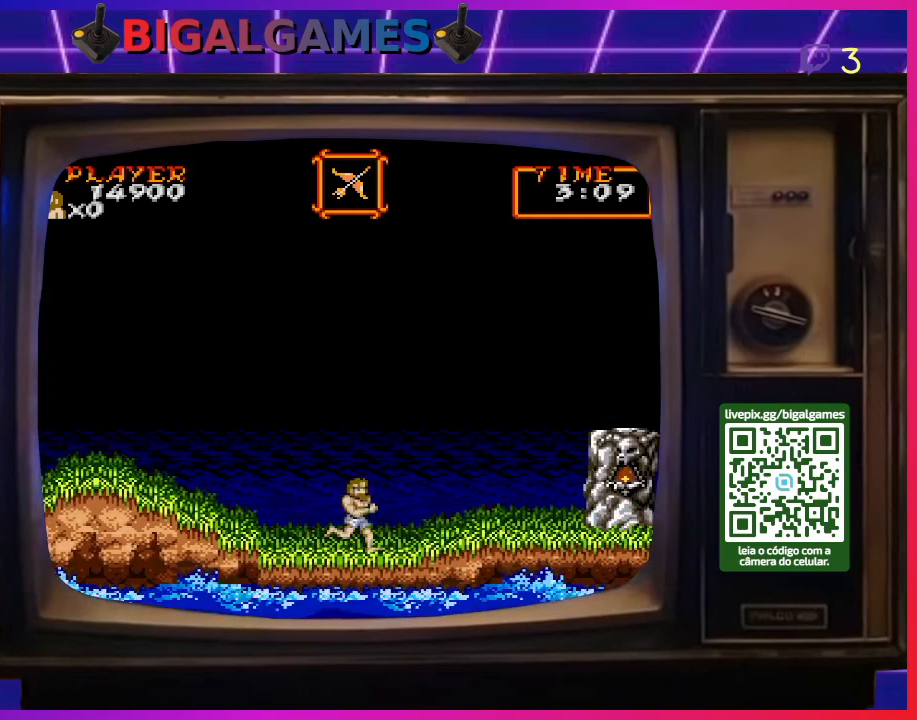
{"buttons": ["DPAD_RIGHT"], "right_stick": "center", "events": []}